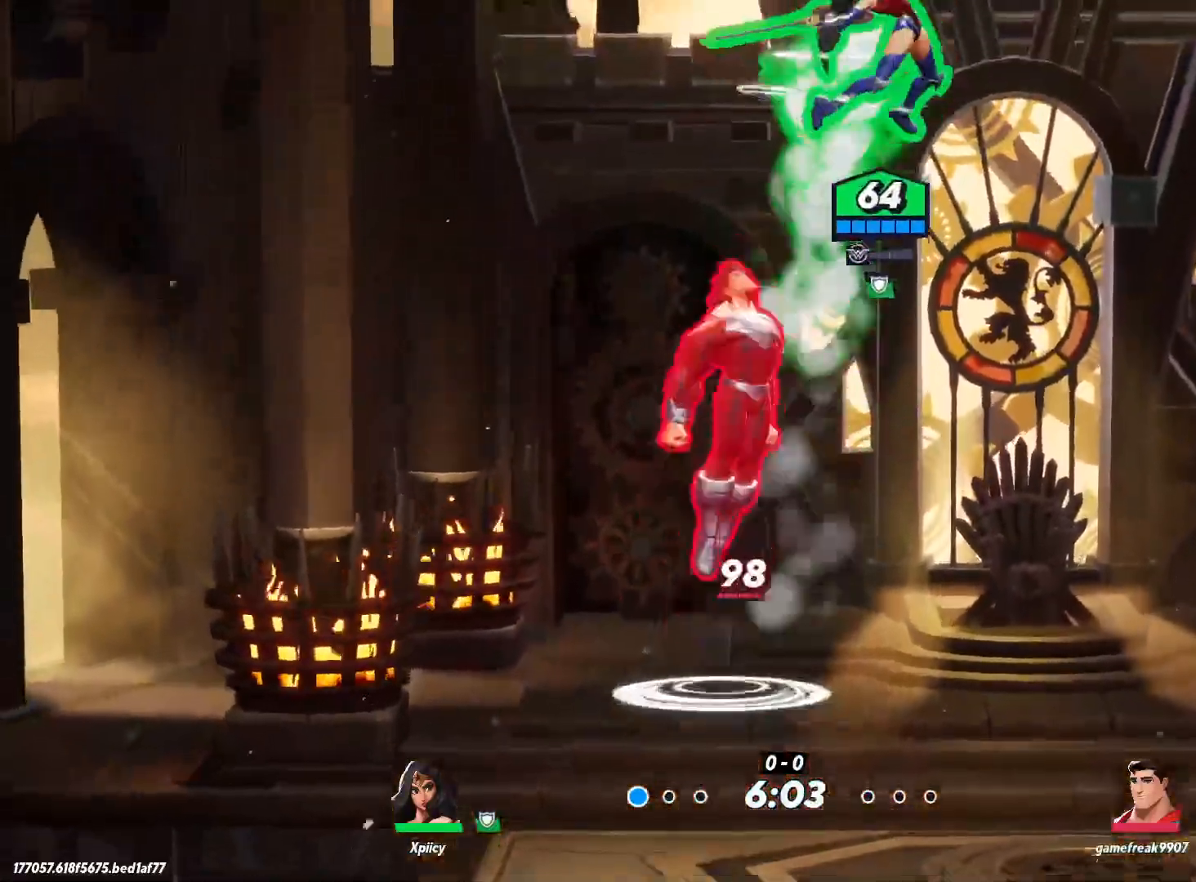
Gameplay with keyboard; each line is a JSON object with the keys held at the frame after it. "events" lists presses ("down") and releases ("up") of ".", "/", "0", "1", "2", "3", "4", "5", "6", "7", "8", "9", "a", "alt_l", "alt_r", "b", "backslash", "backspace", "c", "caps_lock", "comma", "ctrl_l", "ctrl_r", "d", "e", "equals", "f", "g", "h", "i", "j", "k", "l", "lbracket", "m", "minus", "n", "o", "p", "q", "quote", "r", "rbracket", "return", "s", "semicolon", "shift_l", "shift_r", "space", "super", "t", "tab", "tilde", "u", "v", "w", "x", "y" and "z" between this image and that frame as [ms after this image, input, new state], when the widget could be followed in between. No other keys are recorded. Mouse input is not recorded.
{"keys": ["a", "d", "s", "semicolon"], "events": [[50, "backslash", "up"], [433, "a", "down"], [433, "semicolon", "down"]]}
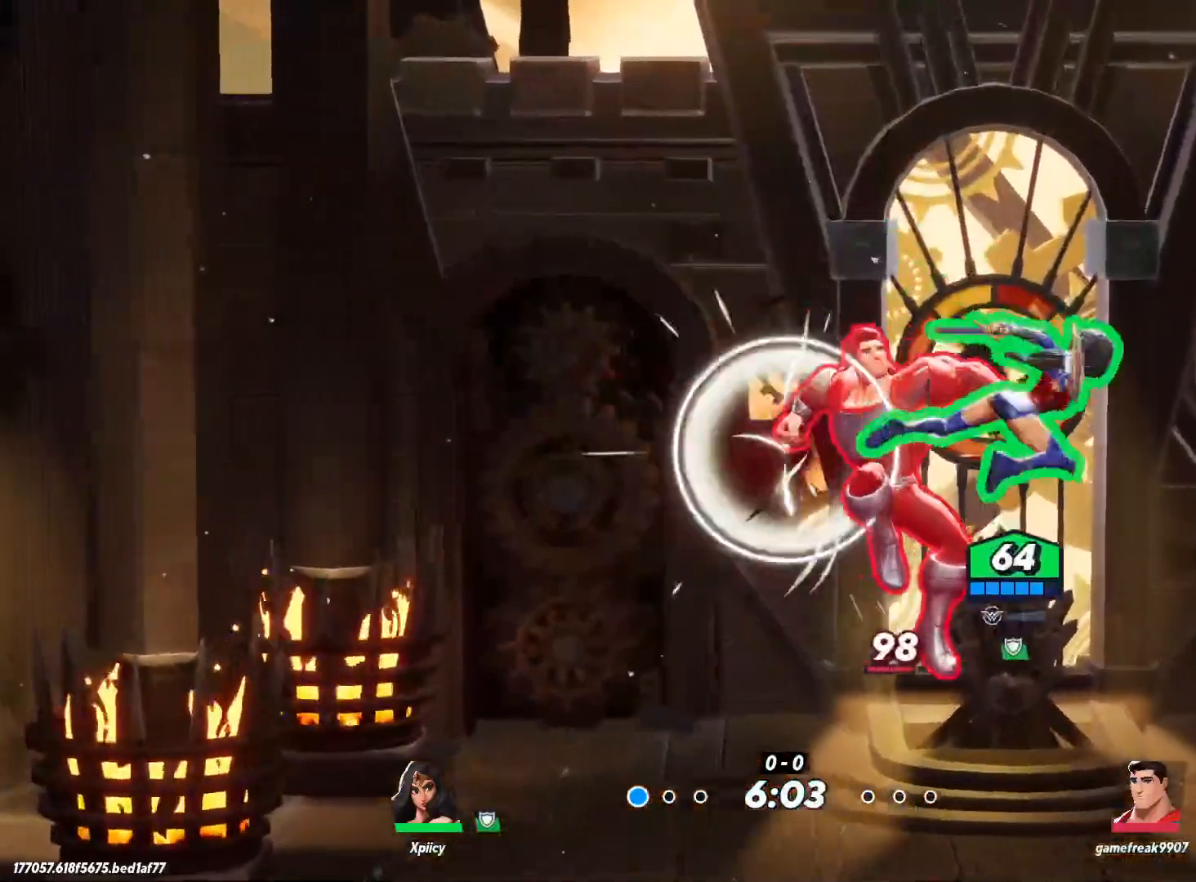
{"keys": ["d", "s"], "events": [[17, "semicolon", "up"], [167, "a", "up"]]}
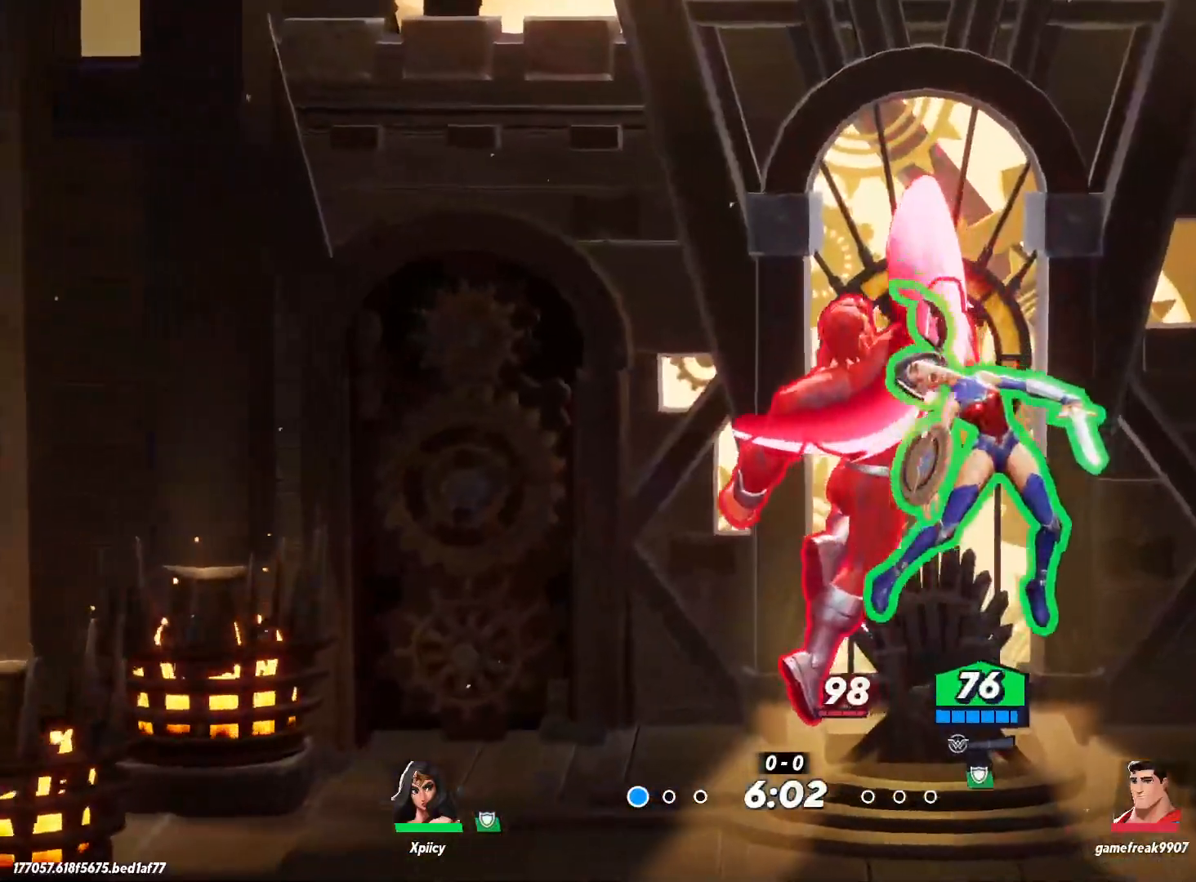
{"keys": ["d", "s"], "events": []}
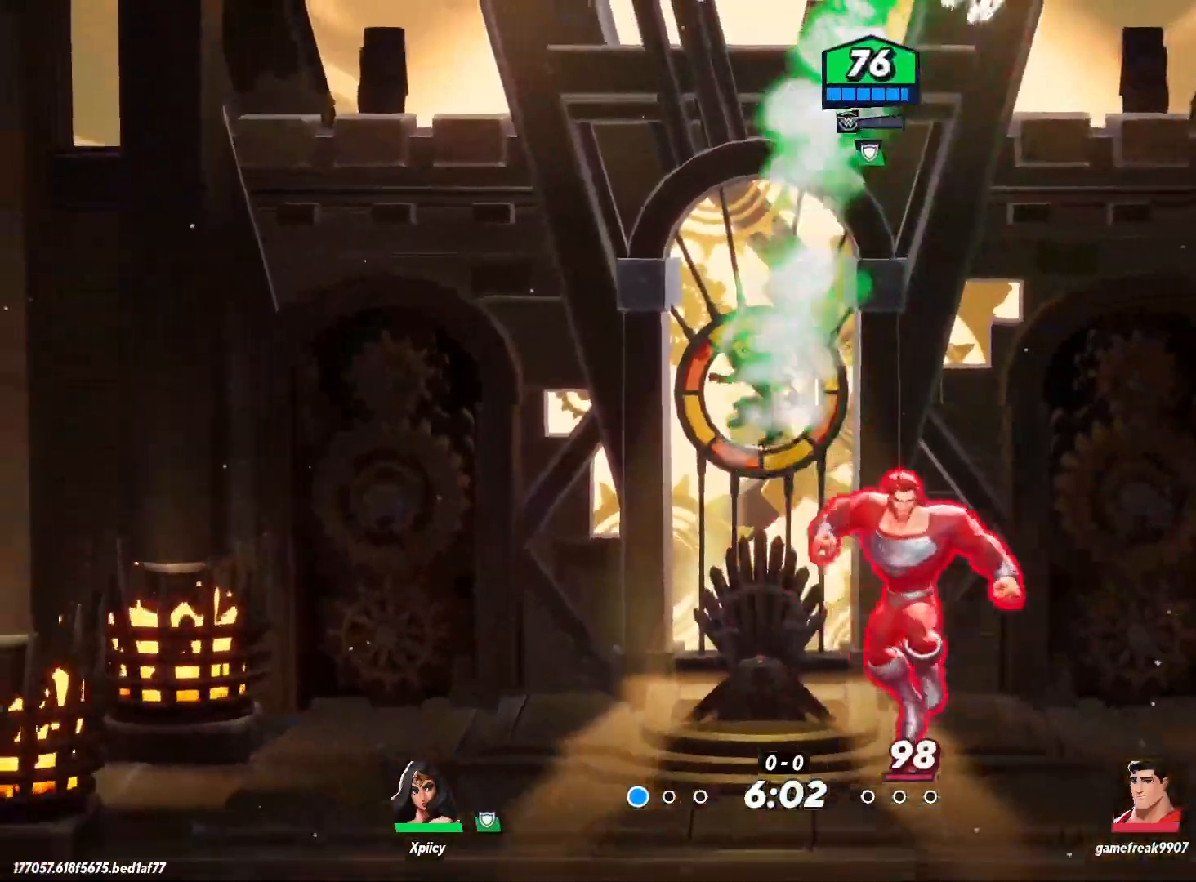
{"keys": ["d", "s"], "events": []}
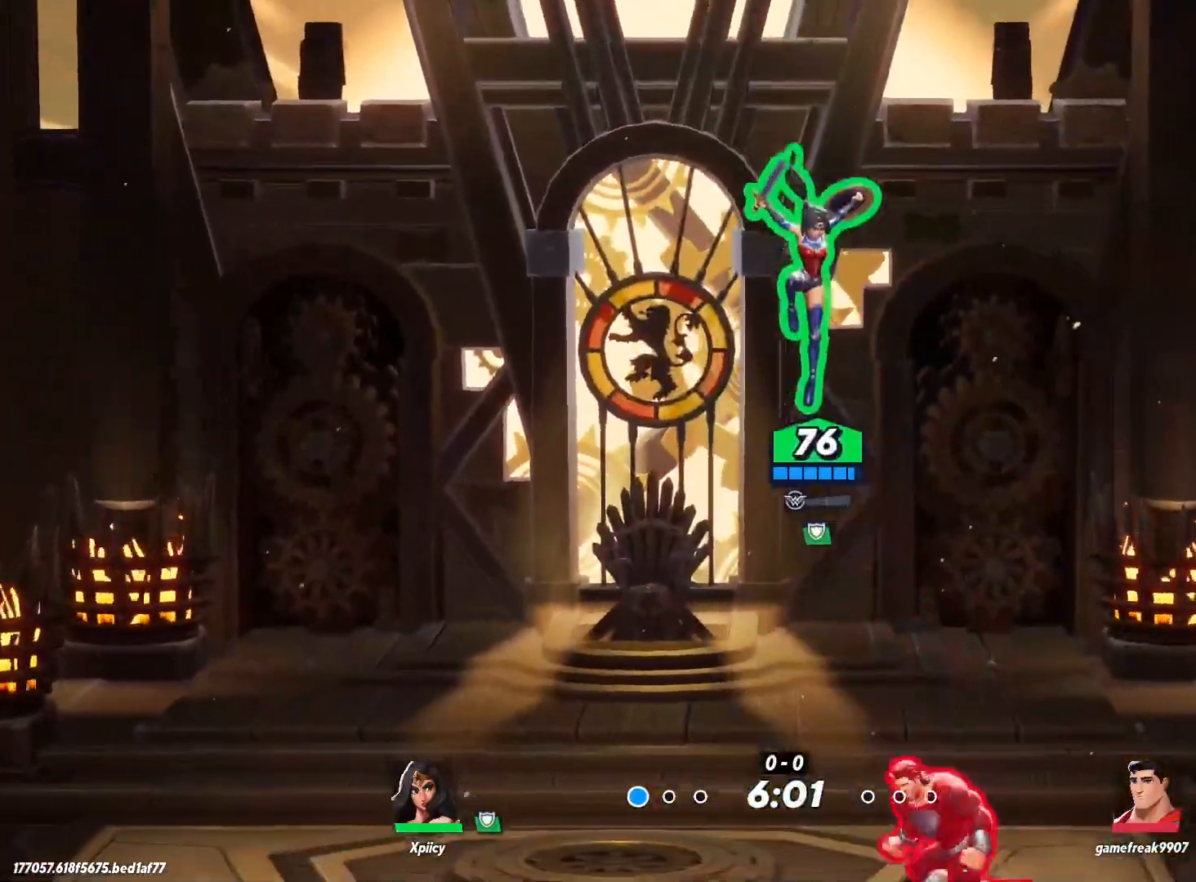
{"keys": ["d", "s"], "events": [[183, "backslash", "down"], [317, "backslash", "up"]]}
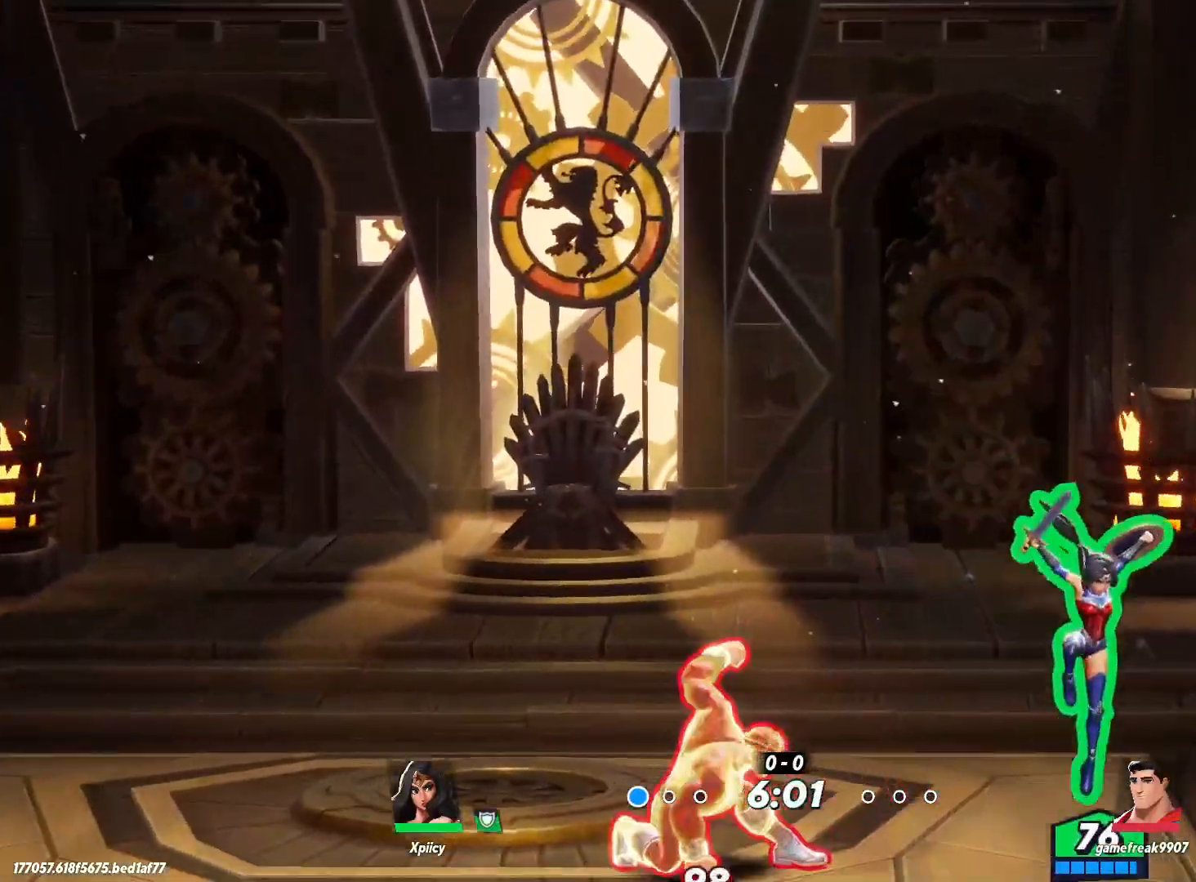
{"keys": ["space"], "events": [[200, "a", "down"], [200, "d", "up"], [200, "s", "up"], [200, "space", "down"], [283, "space", "up"], [383, "space", "down"], [467, "a", "up"]]}
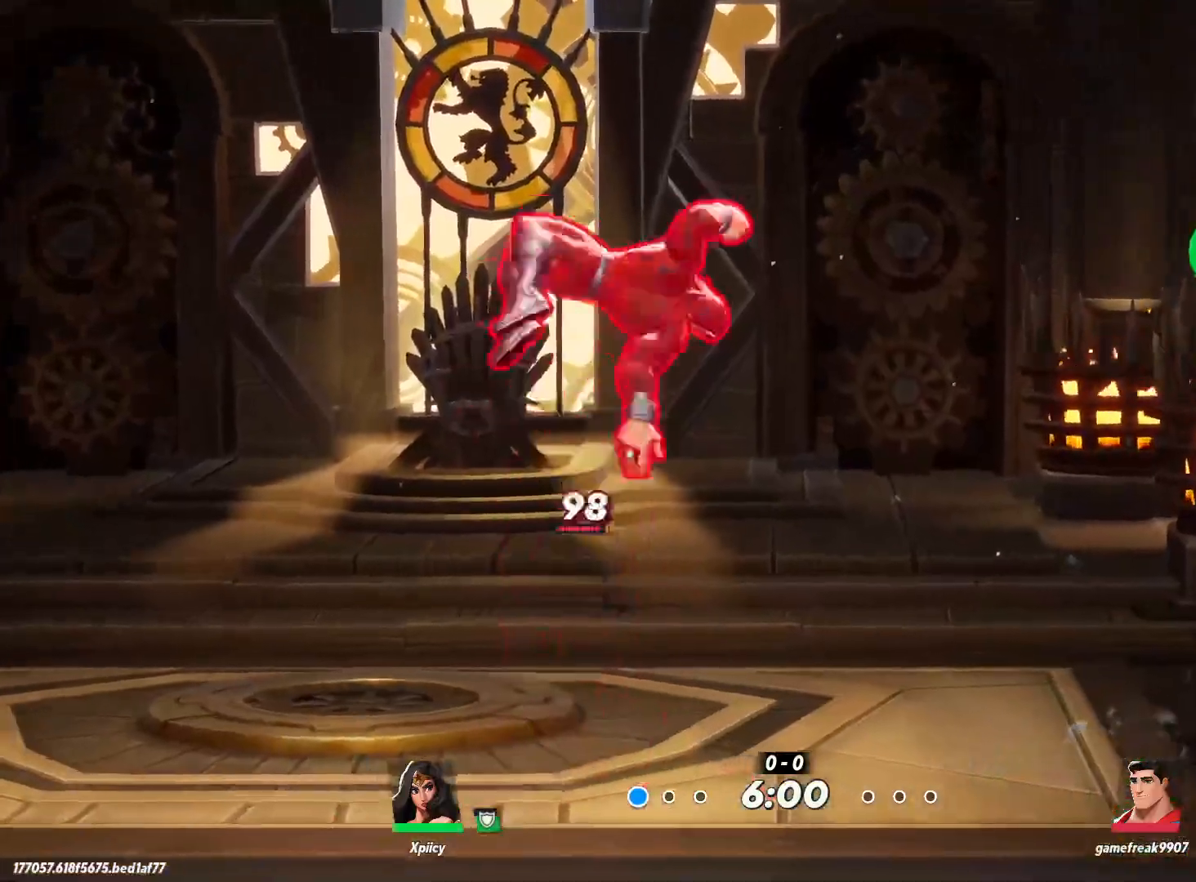
{"keys": ["a", "backslash", "s"], "events": [[17, "d", "down"], [17, "space", "up"], [67, "s", "down"], [200, "d", "up"], [250, "a", "down"], [483, "backslash", "down"]]}
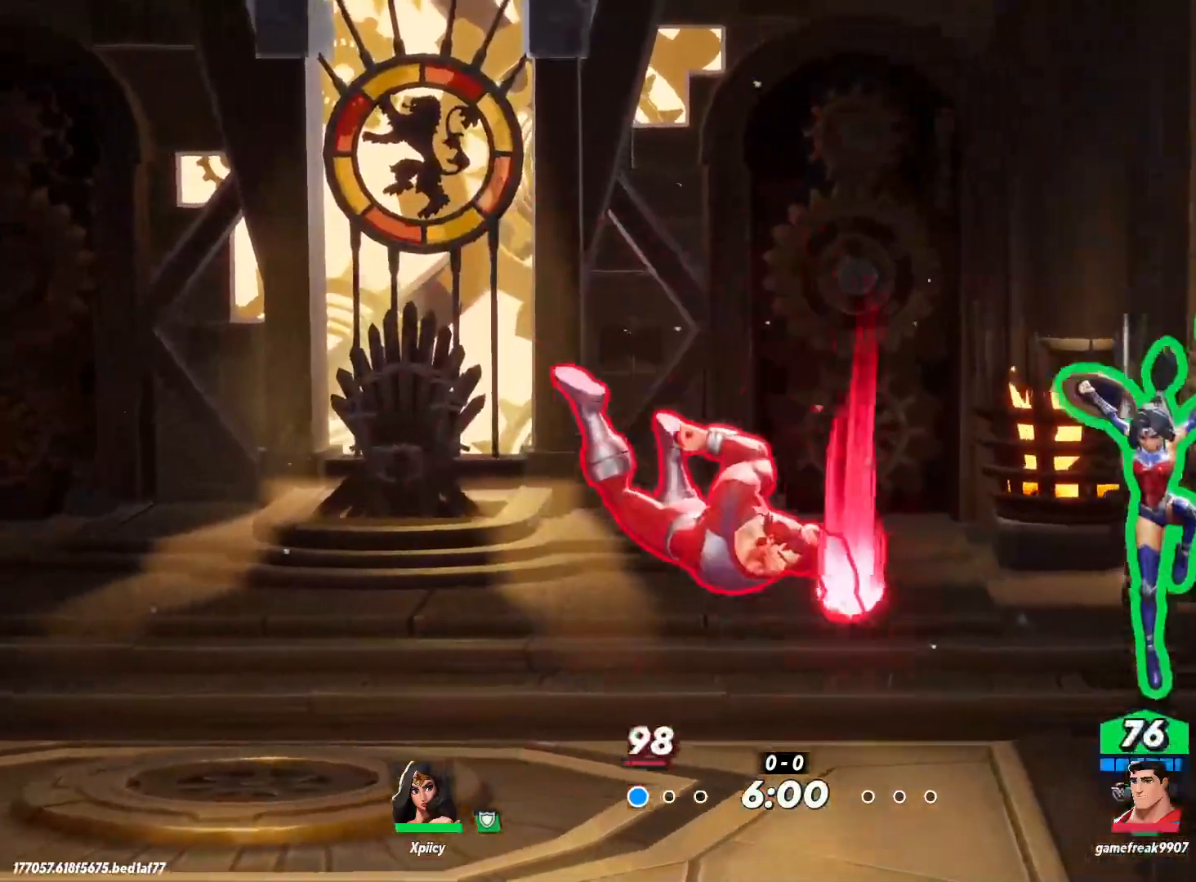
{"keys": ["a"], "events": [[33, "s", "up"], [83, "backslash", "up"], [83, "lbracket", "down"], [167, "lbracket", "up"]]}
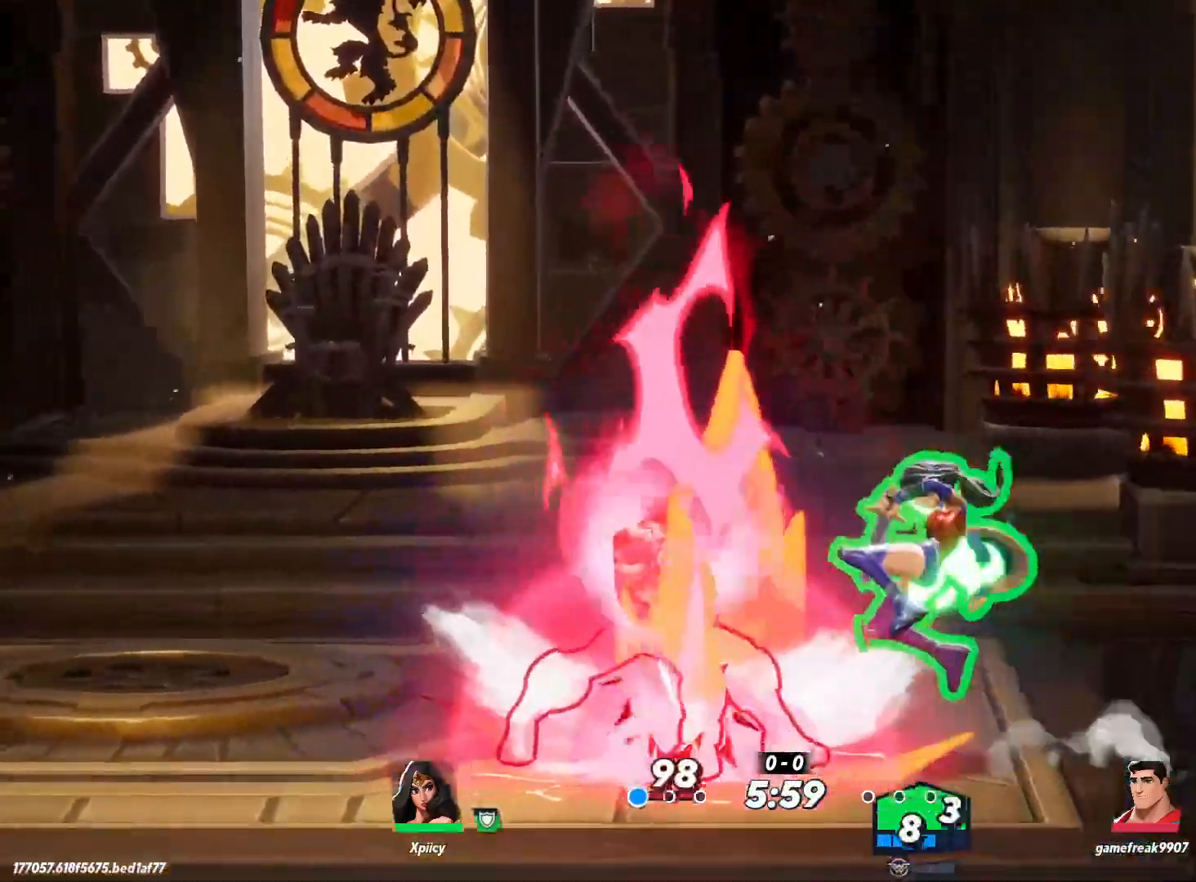
{"keys": ["d"], "events": [[83, "lbracket", "down"], [217, "lbracket", "up"], [500, "a", "up"], [500, "d", "down"]]}
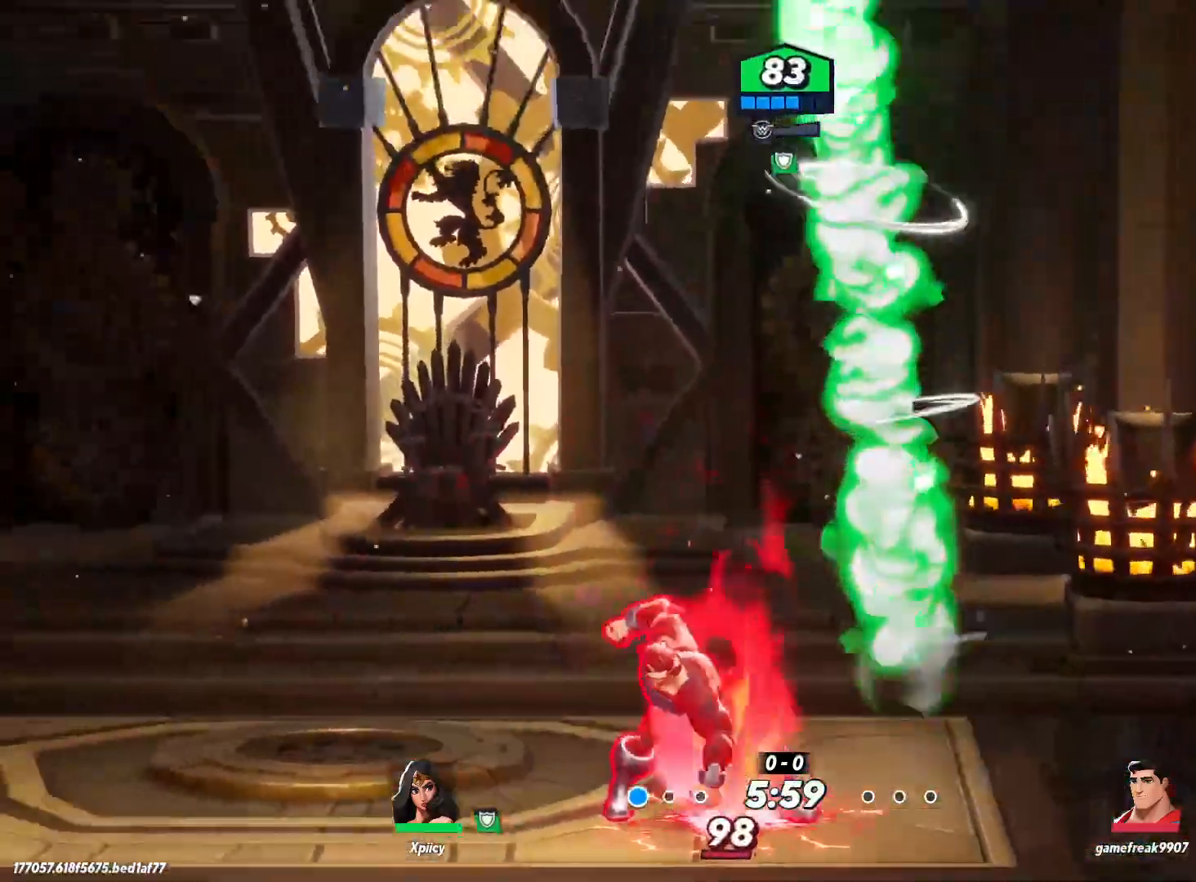
{"keys": ["d", "s"], "events": [[133, "backslash", "down"], [233, "backslash", "up"], [283, "backslash", "down"], [367, "backslash", "up"], [417, "s", "down"]]}
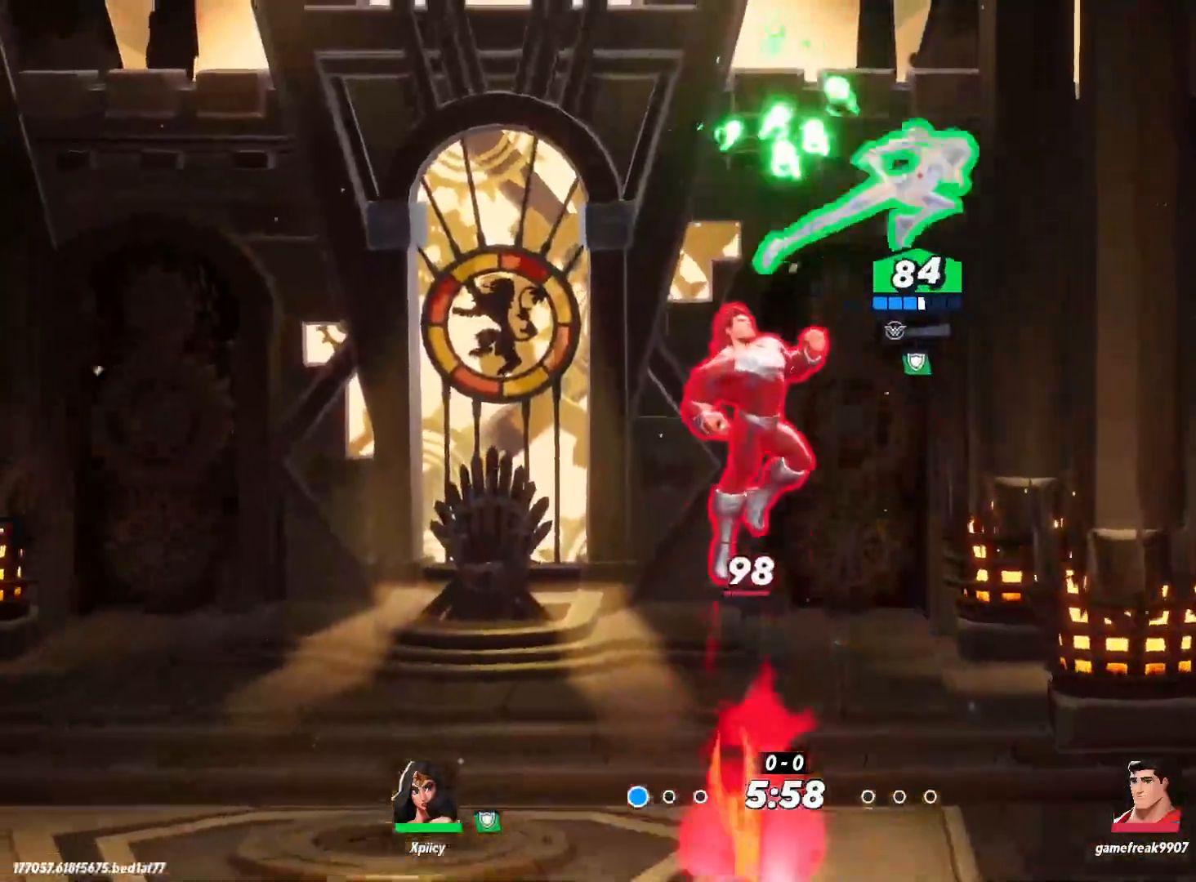
{"keys": ["a", "lbracket"], "events": [[183, "a", "down"], [283, "d", "up"], [417, "lbracket", "down"], [417, "s", "up"]]}
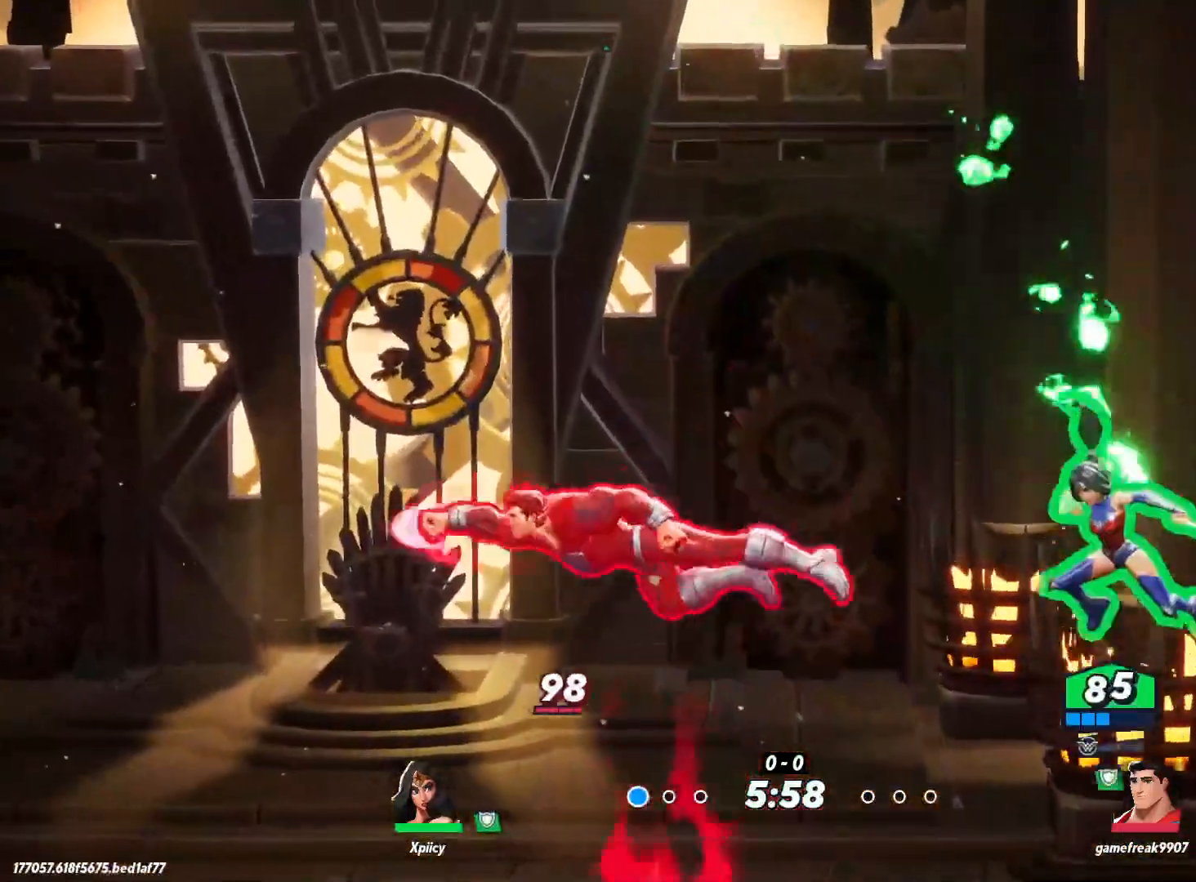
{"keys": ["d"], "events": [[67, "lbracket", "up"], [350, "a", "up"], [350, "d", "down"]]}
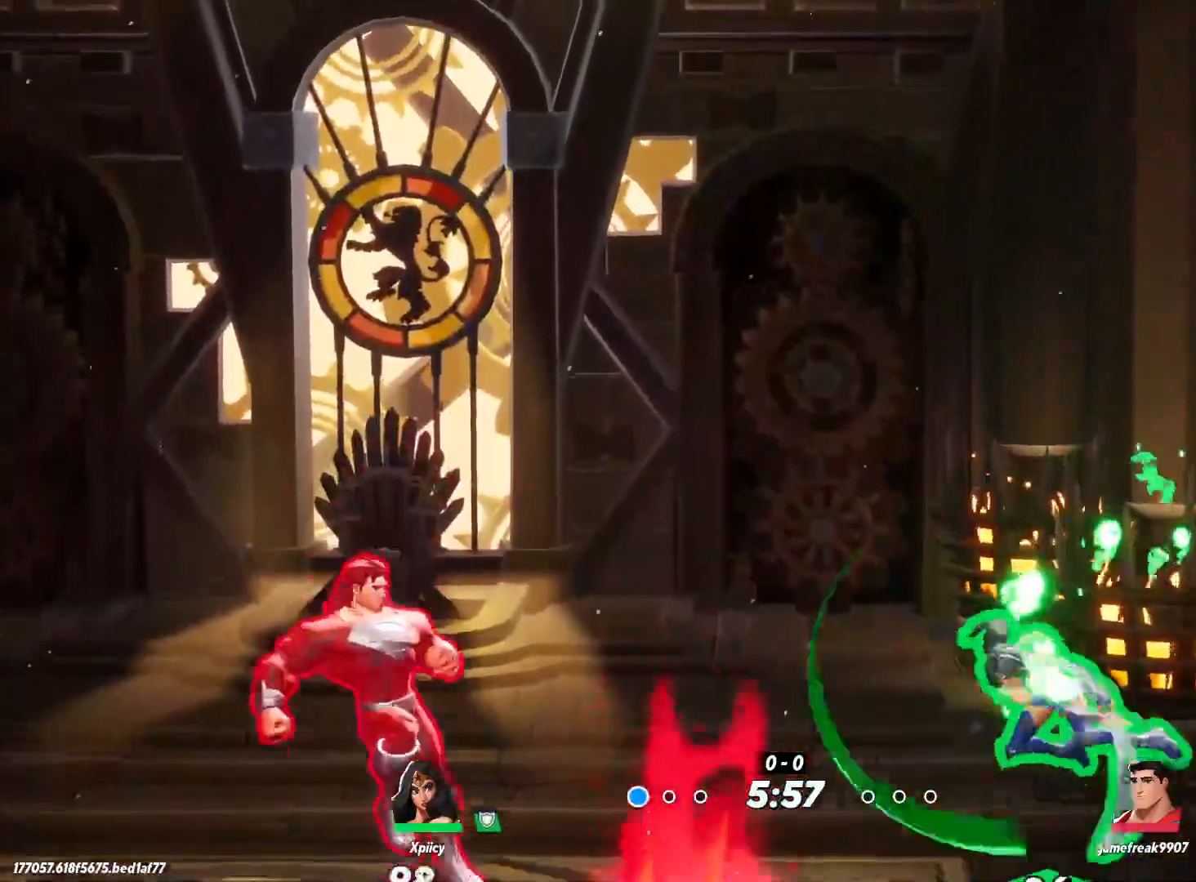
{"keys": ["a", "space"], "events": [[83, "d", "up"], [117, "d", "down"], [217, "d", "up"], [267, "a", "down"], [267, "space", "down"], [350, "space", "up"], [400, "space", "down"]]}
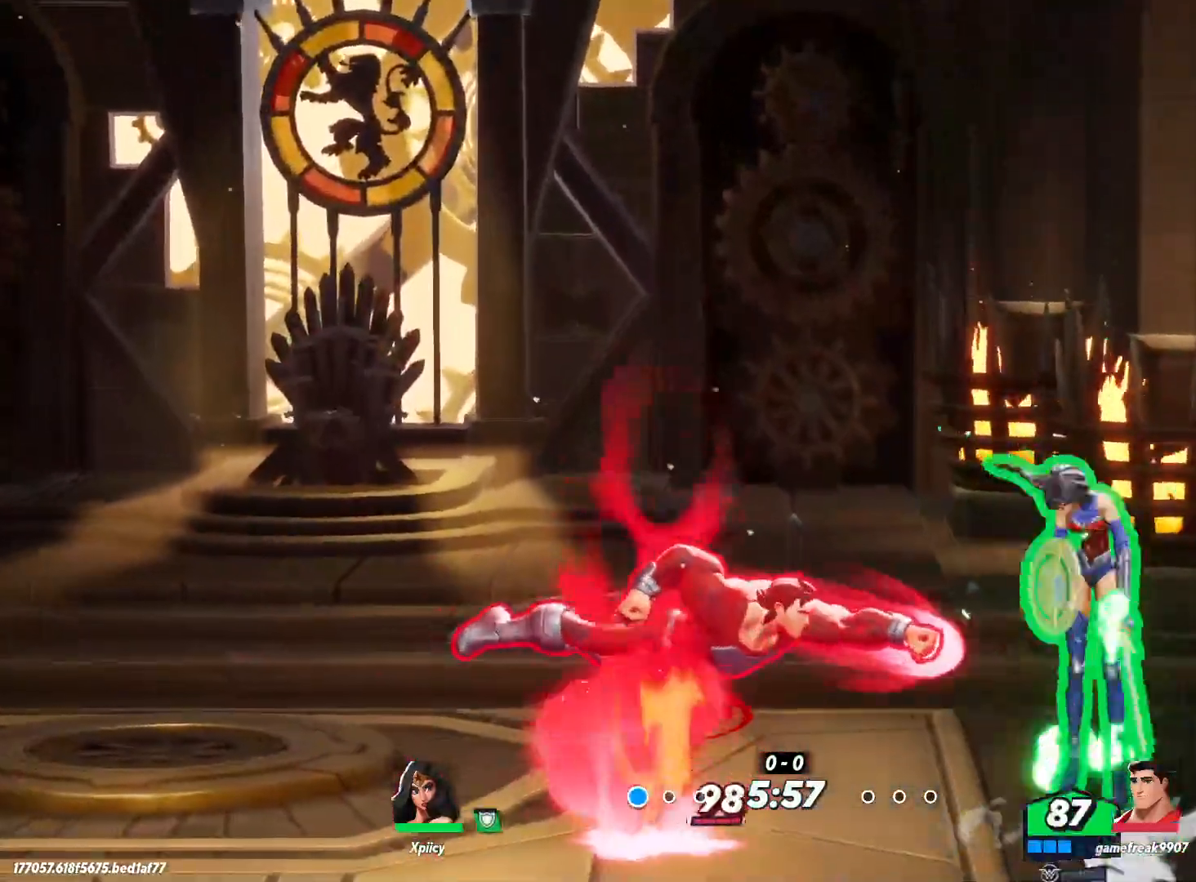
{"keys": ["d", "s"], "events": [[33, "space", "up"], [167, "d", "down"], [167, "s", "down"], [217, "a", "up"], [267, "lbracket", "down"], [267, "p", "down"], [400, "lbracket", "up"], [400, "p", "up"]]}
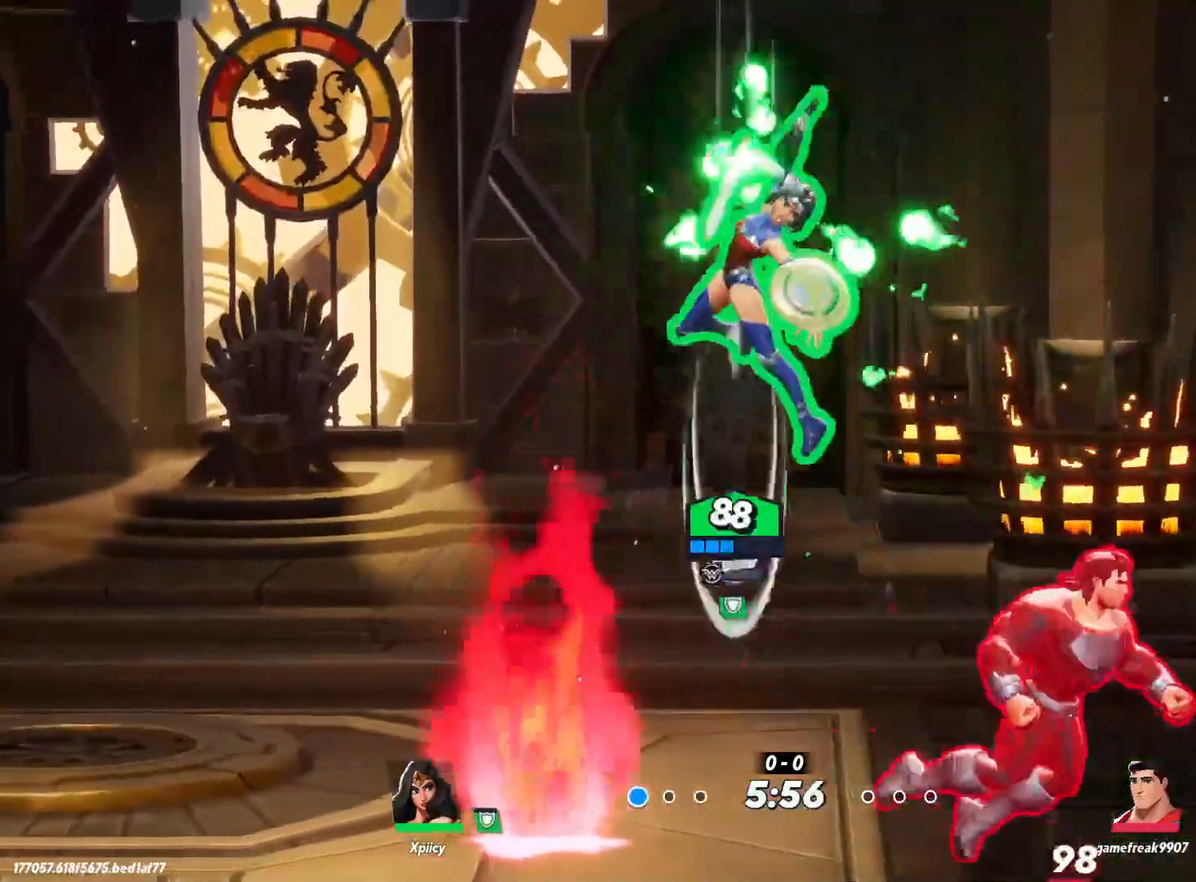
{"keys": ["a", "backslash"], "events": [[50, "a", "down"], [50, "d", "up"], [50, "s", "up"], [417, "backslash", "down"]]}
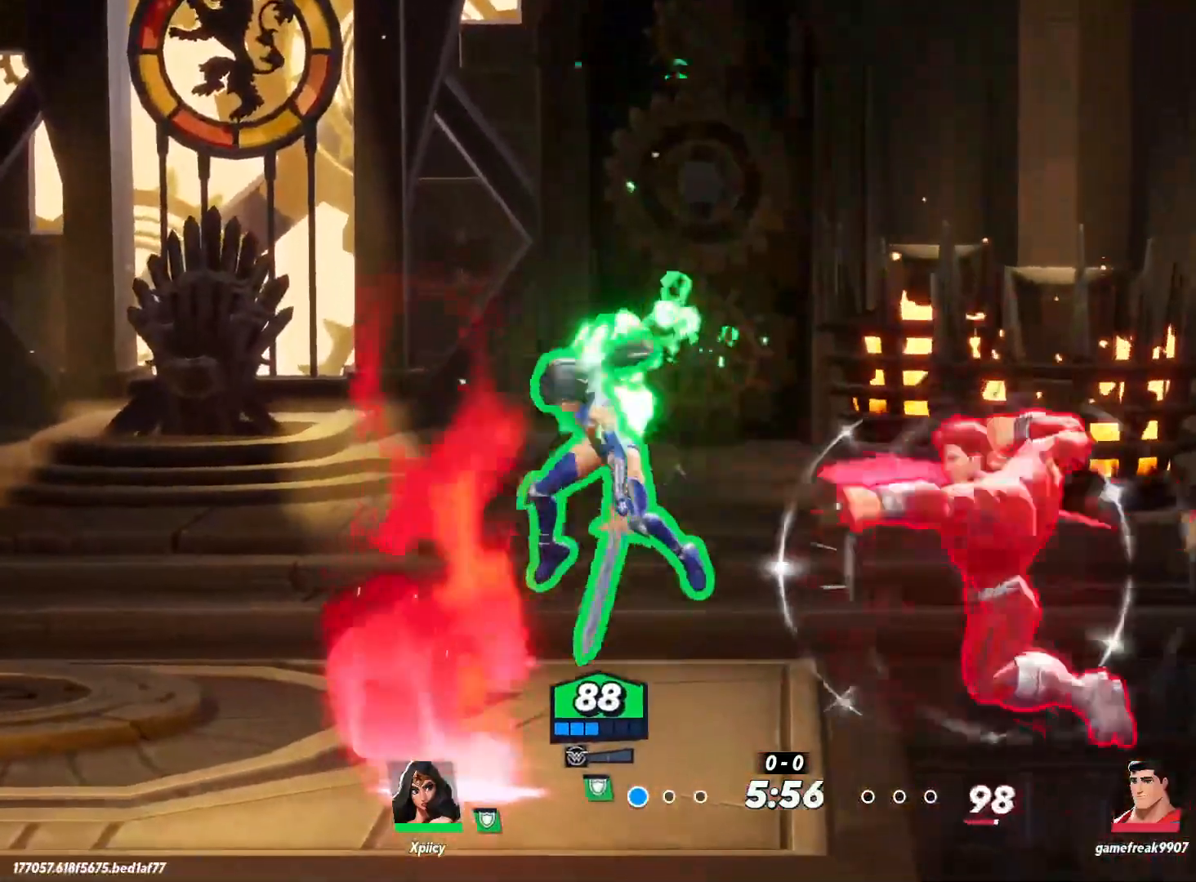
{"keys": ["a"], "events": [[50, "backslash", "up"]]}
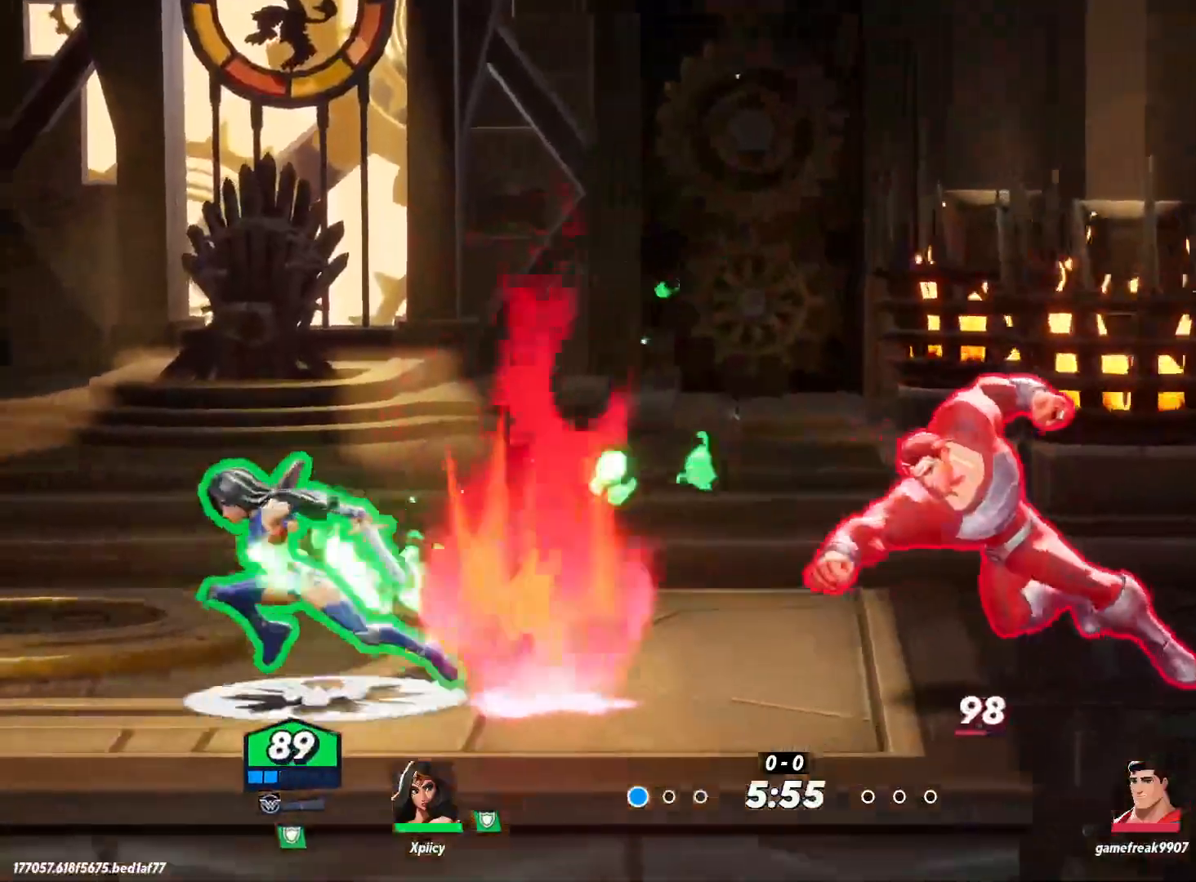
{"keys": ["d"], "events": [[200, "a", "up"], [200, "d", "down"], [200, "space", "down"], [333, "space", "up"], [383, "lbracket", "down"], [483, "lbracket", "up"]]}
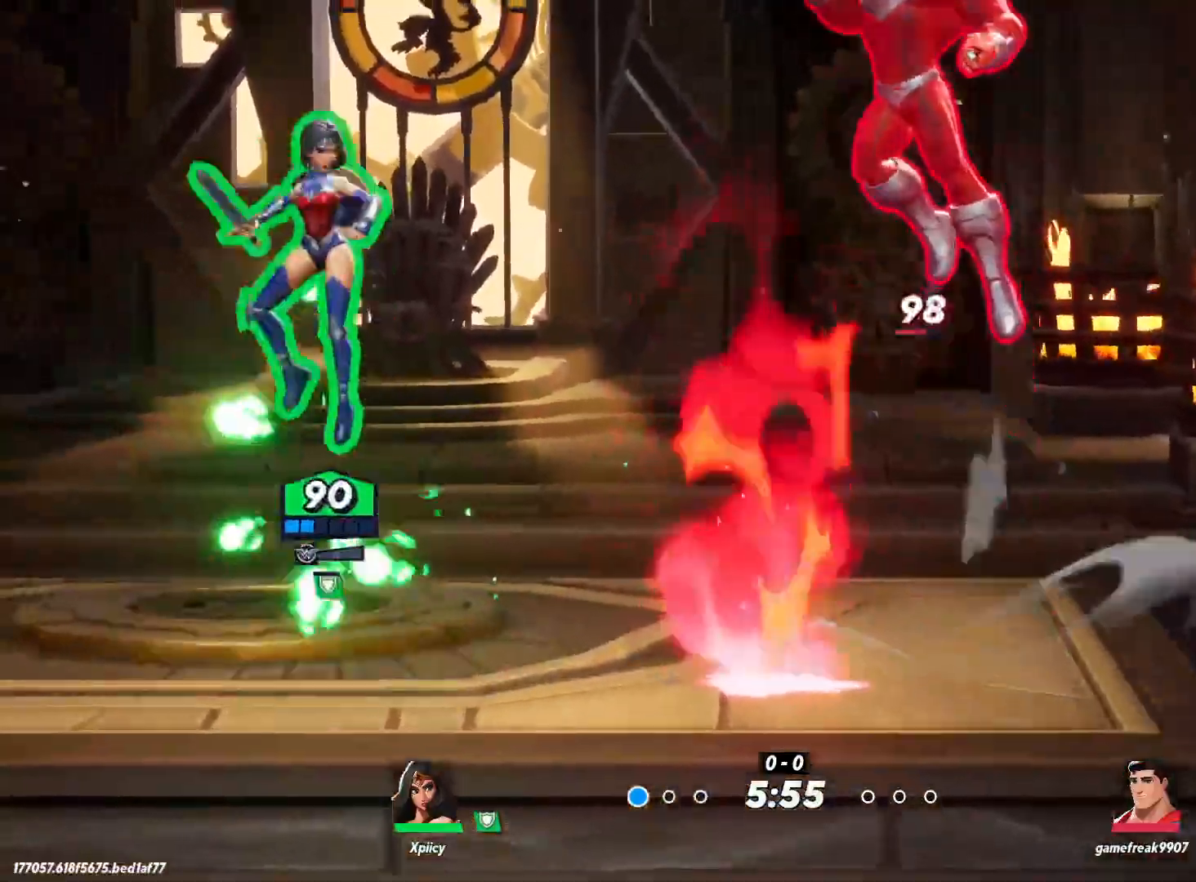
{"keys": ["a"], "events": [[117, "a", "down"], [117, "d", "up"]]}
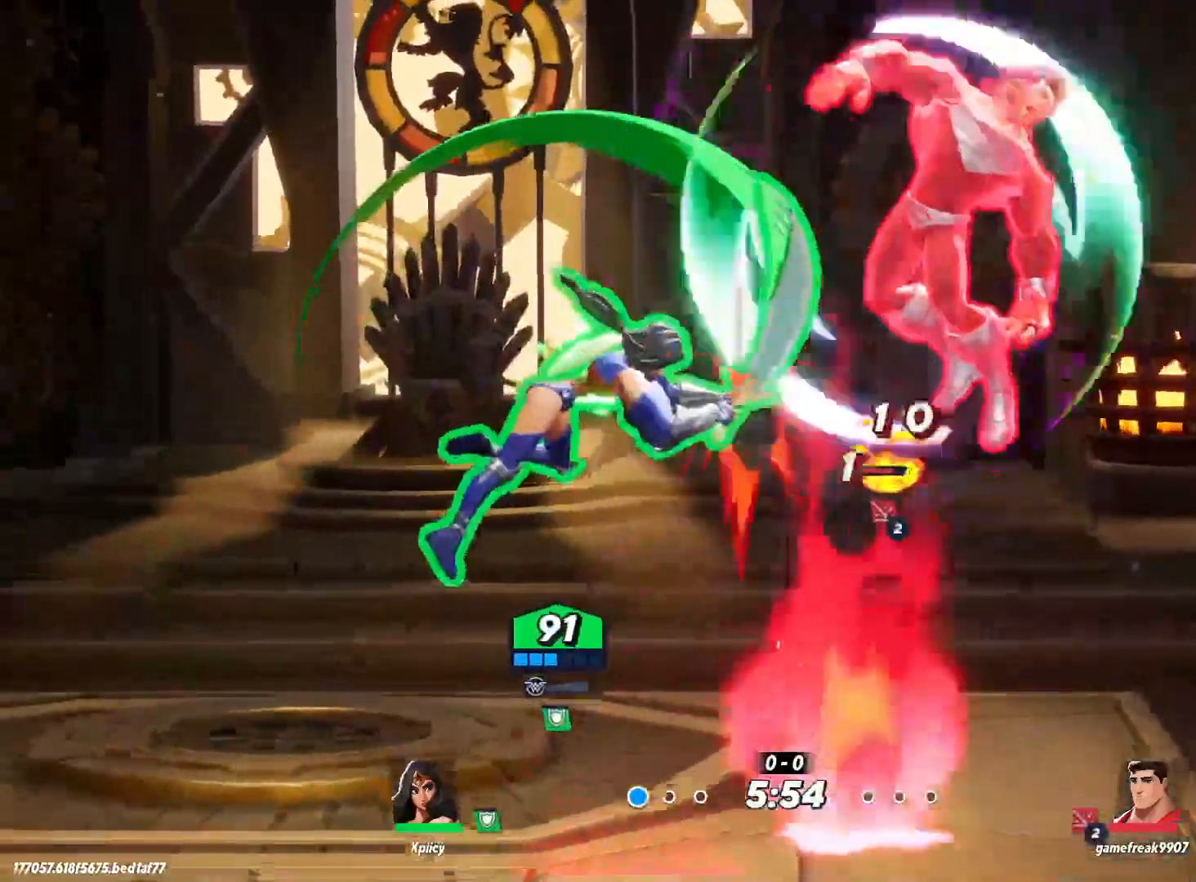
{"keys": ["a"], "events": []}
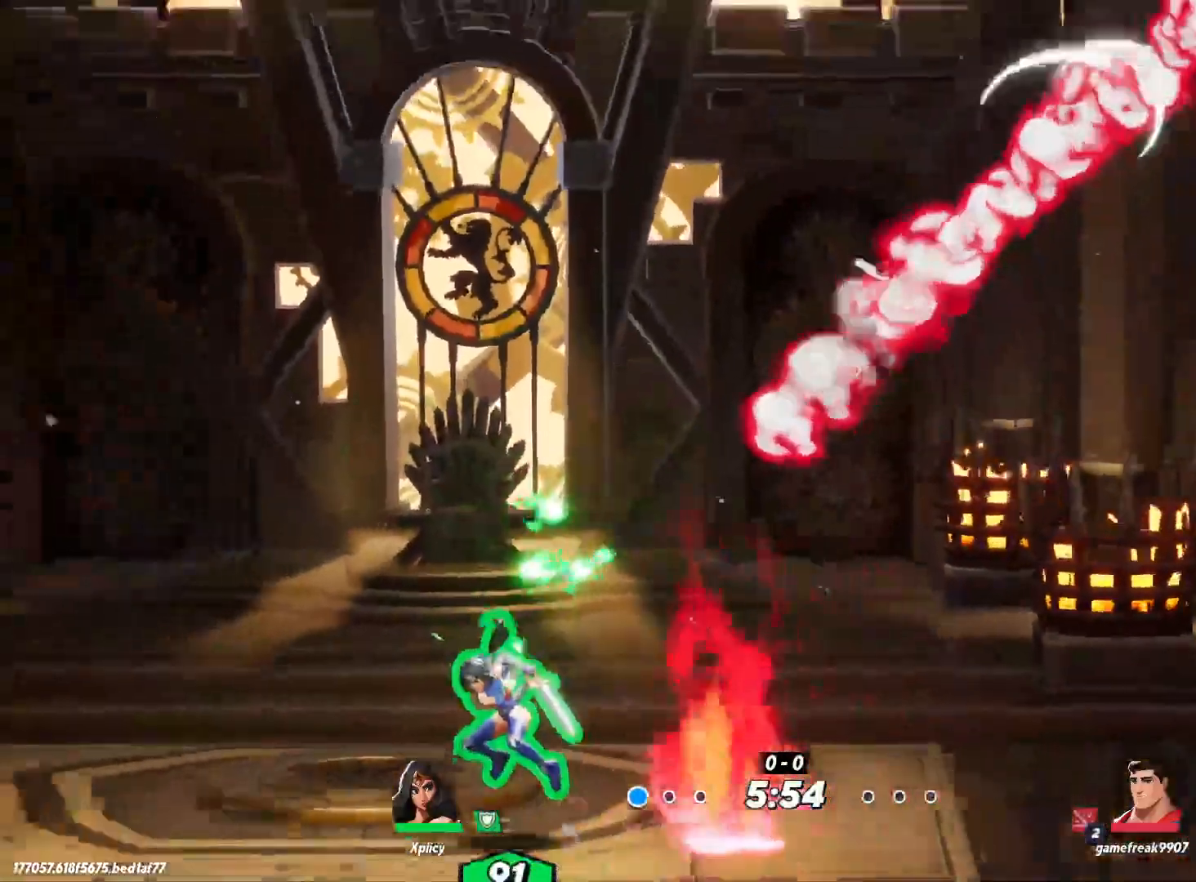
{"keys": ["d"], "events": [[83, "a", "up"], [133, "d", "down"], [267, "space", "down"], [450, "space", "up"]]}
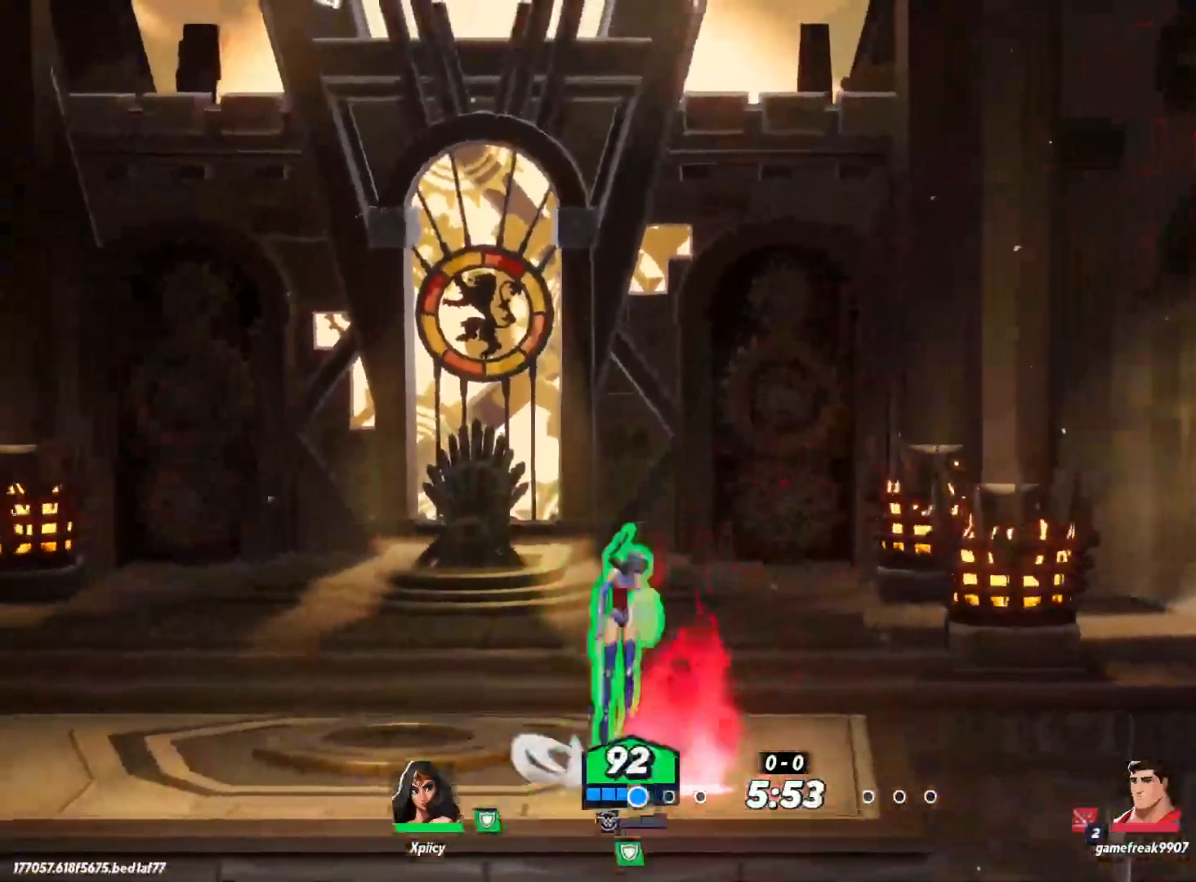
{"keys": ["d"], "events": [[183, "a", "down"], [183, "d", "up"], [233, "space", "down"], [367, "space", "up"], [500, "a", "up"], [500, "d", "down"]]}
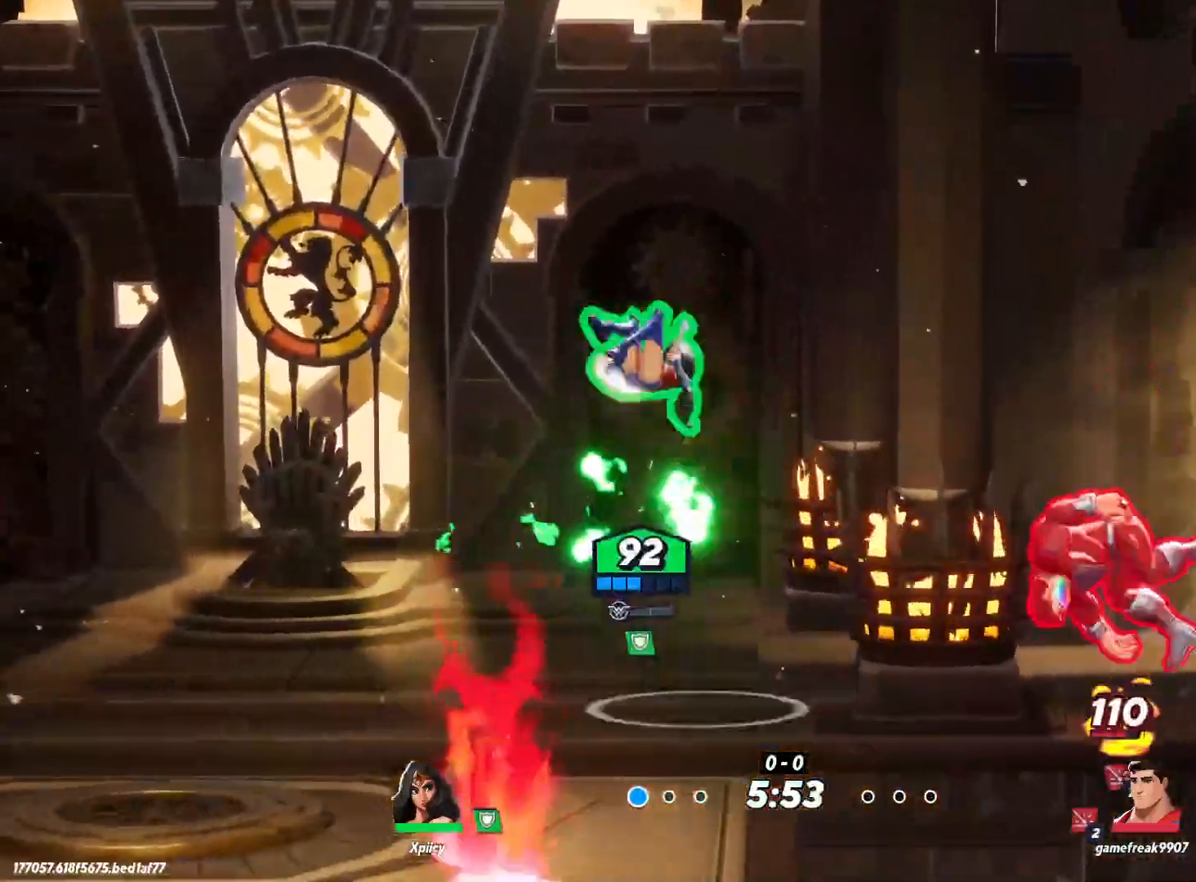
{"keys": ["a", "s"], "events": [[100, "lbracket", "down"], [233, "lbracket", "up"], [233, "s", "down"], [467, "a", "down"], [467, "d", "up"]]}
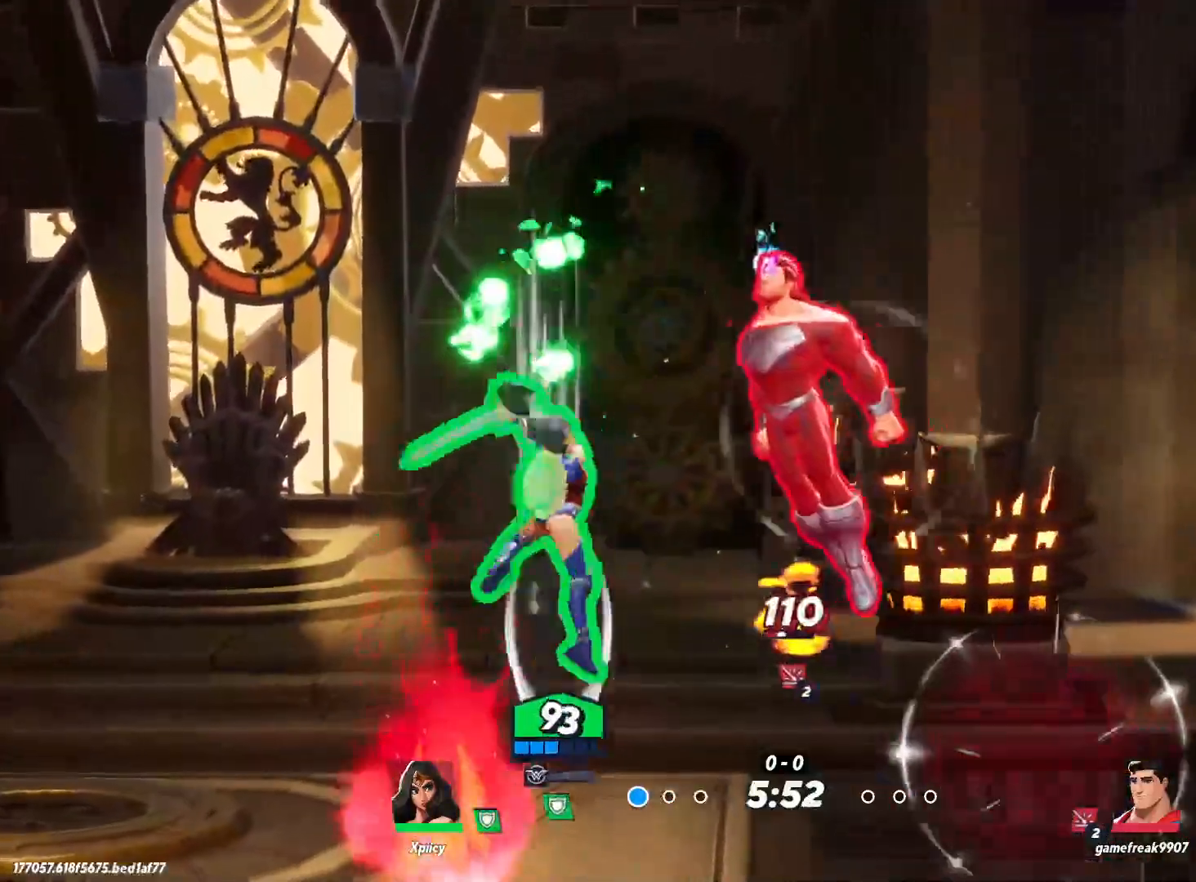
{"keys": ["a"], "events": [[17, "s", "up"]]}
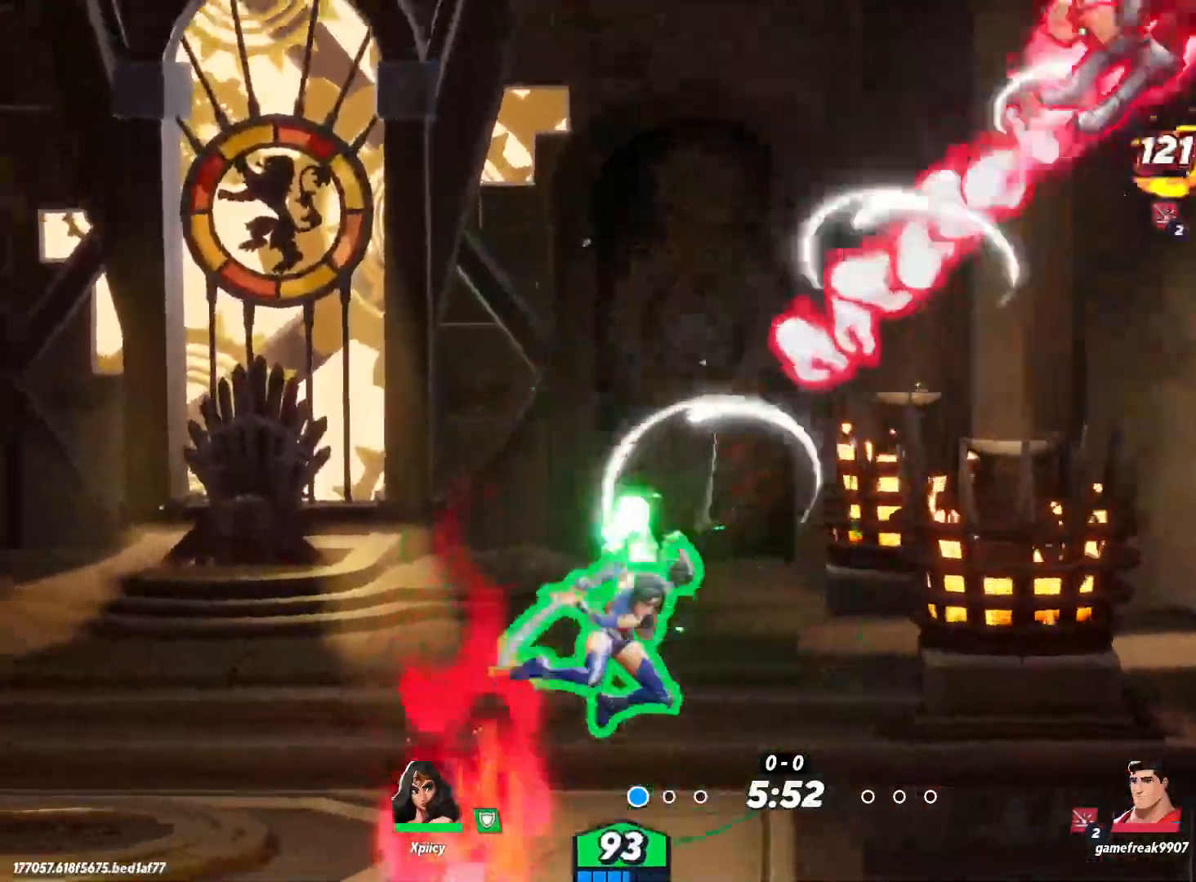
{"keys": ["a"], "events": [[350, "space", "down"], [483, "space", "up"]]}
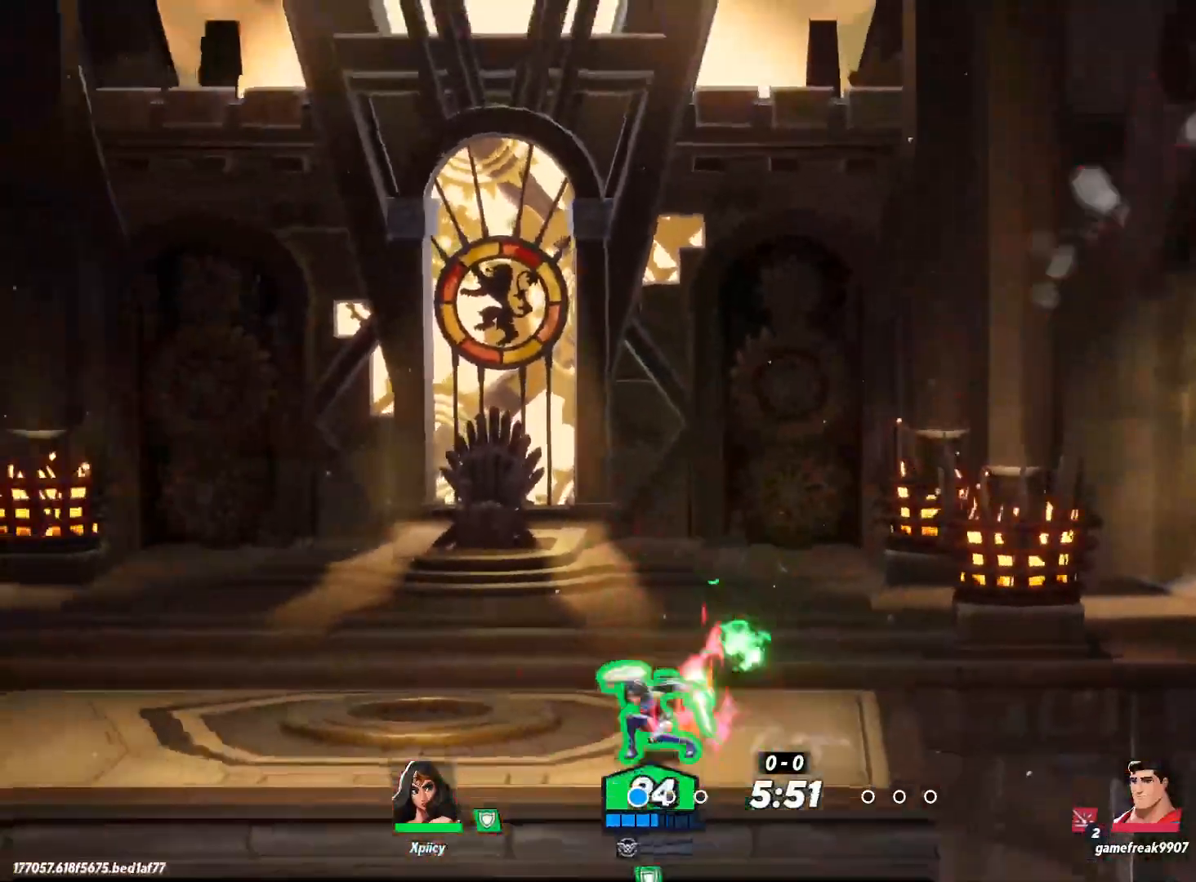
{"keys": ["d"], "events": [[167, "d", "down"], [167, "s", "down"], [217, "a", "up"], [400, "s", "up"]]}
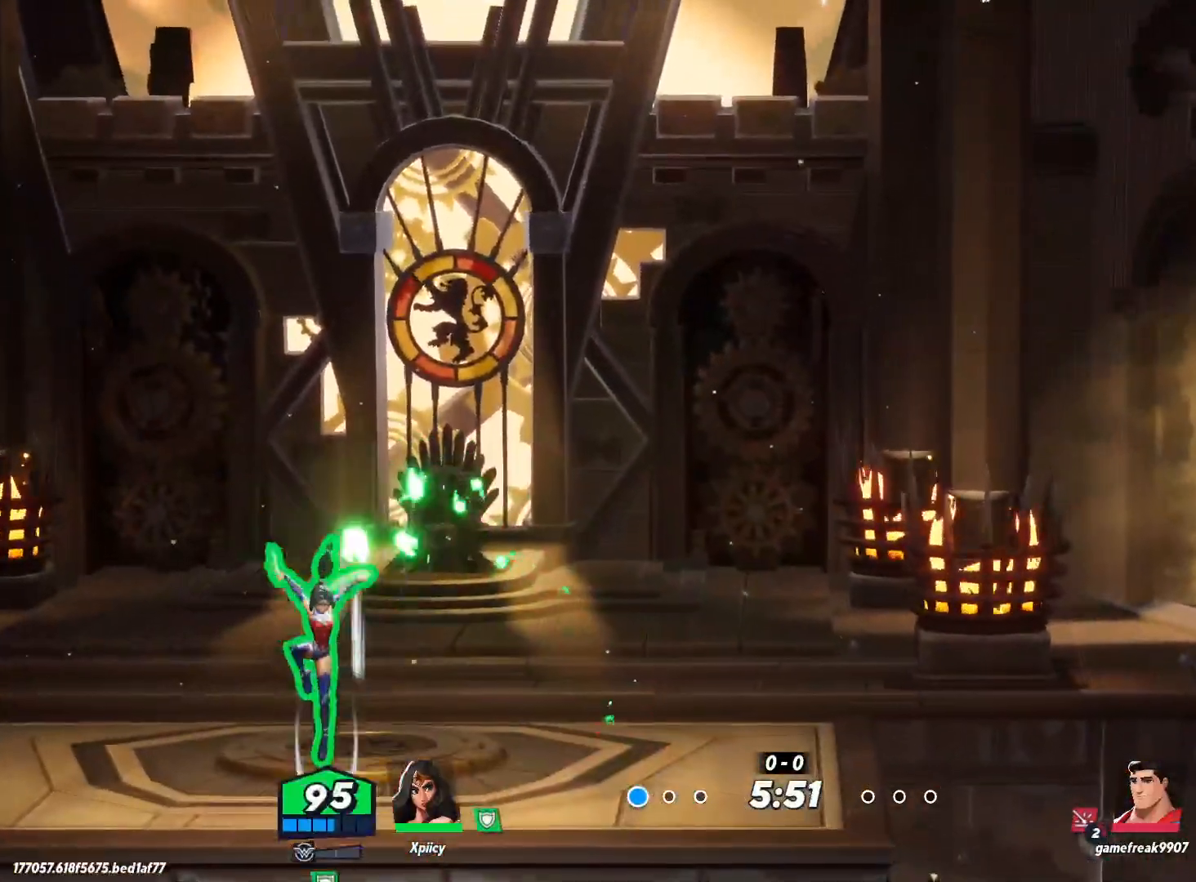
{"keys": ["d"], "events": [[50, "space", "down"], [267, "space", "up"]]}
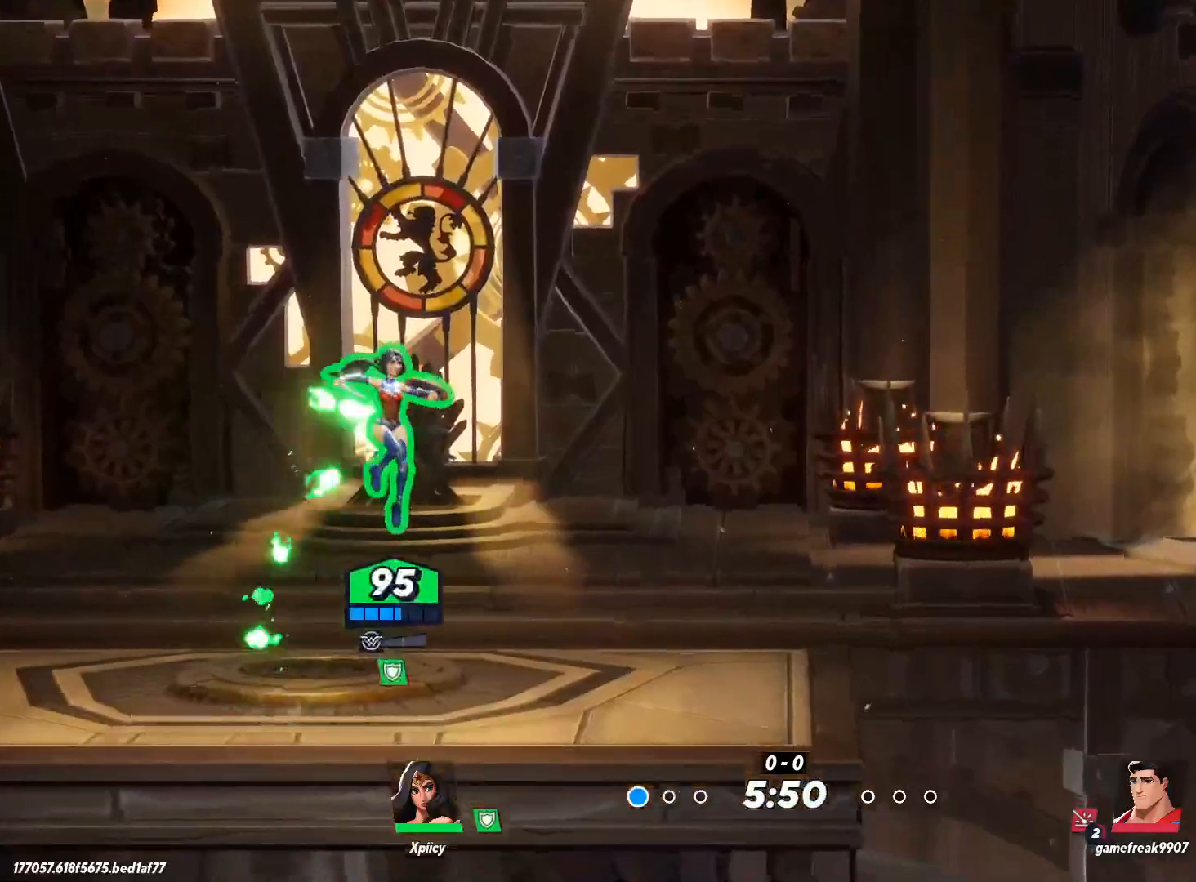
{"keys": [], "events": [[133, "d", "up"], [183, "a", "down"], [333, "a", "up"]]}
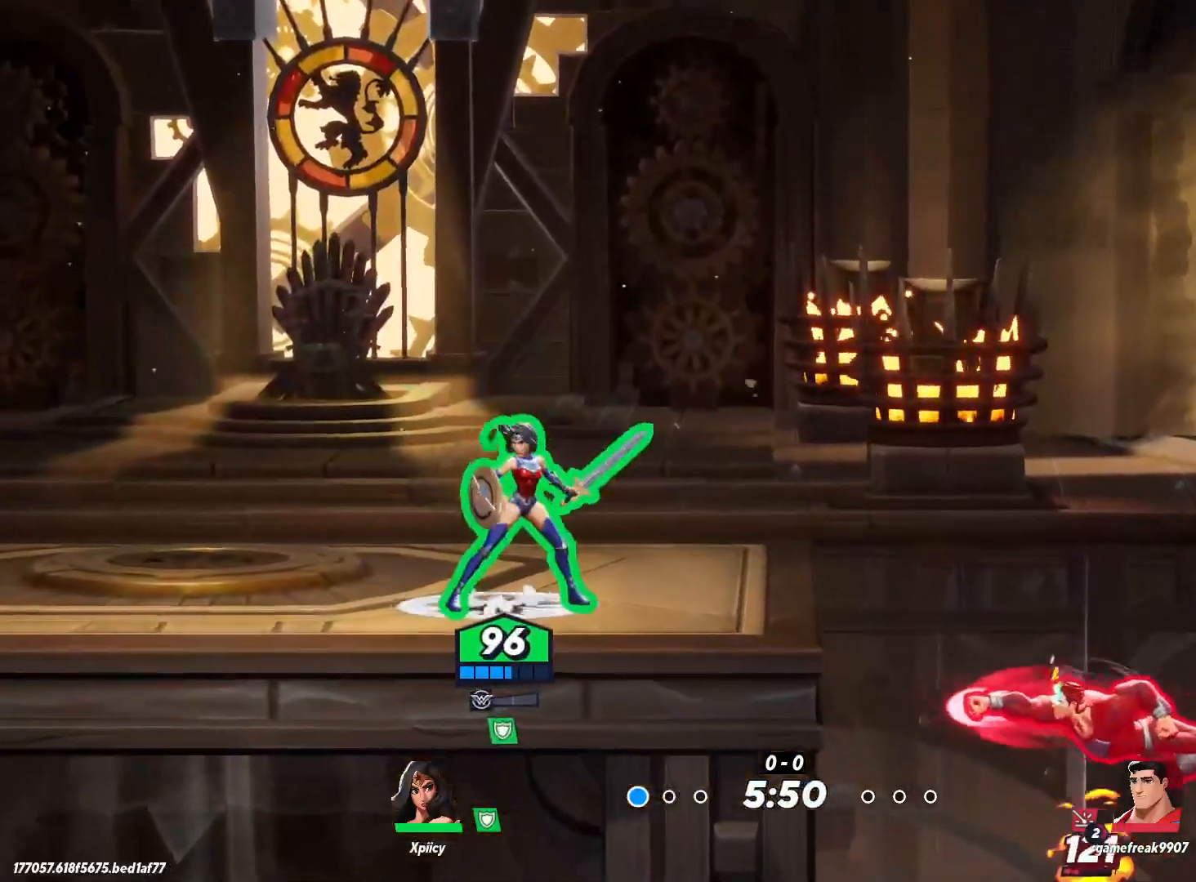
{"keys": ["d", "rbracket"], "events": [[17, "a", "down"], [17, "space", "down"], [150, "a", "up"], [150, "space", "up"], [183, "d", "down"], [417, "rbracket", "down"]]}